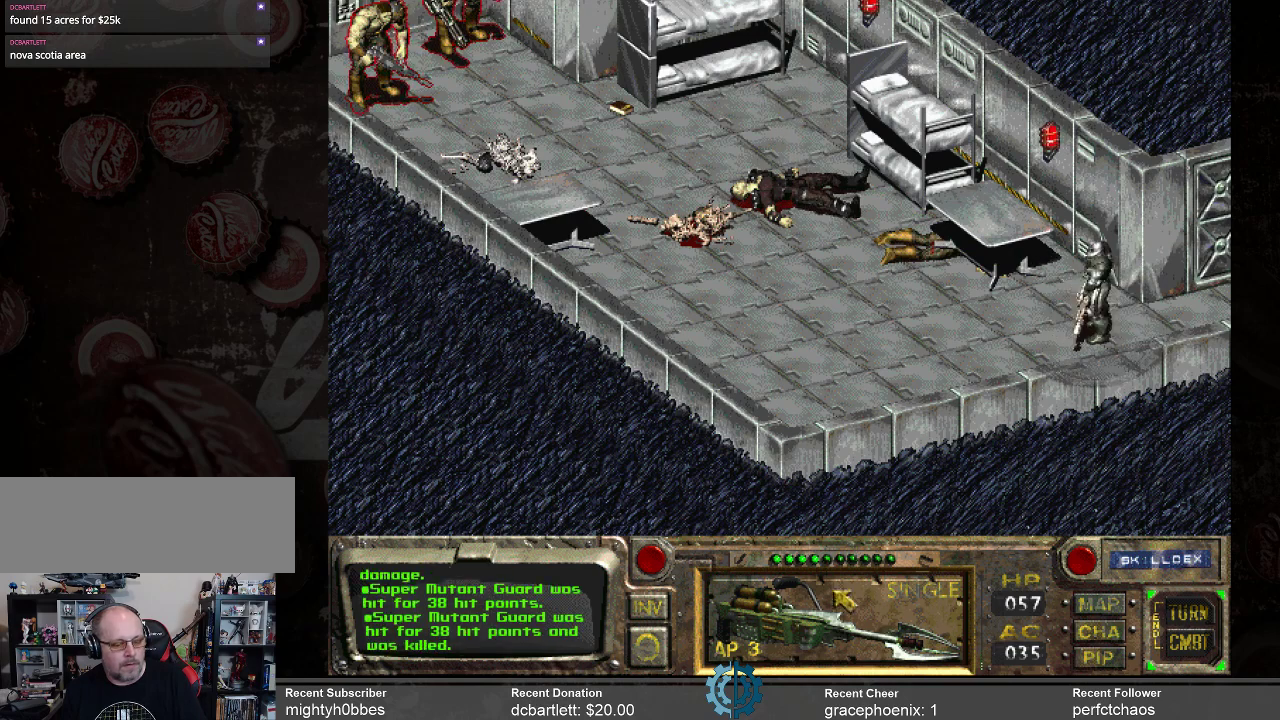
Gameplay with keyboard and mouse; each line is a JSON object with the keys and mouse buttons held at the frame after it. "events" lists presses ("down") and releases ("up") of ".", "/", "0", "1", "2", "3", "4", "5", "6", "7", "8", "9", "a", "alt_l", "alt_r", "b", "backslash", "backspace", "c", "caps_lock", "comma", "ctrl_l", "ctrl_r", "d", "e", "equals", "f", "g", "h", "i", "j", "k", "l", "lbracket", "m", "minus", "n", "o", "p", "q", "quote", "r", "rbracket", "return", "s", "semicolon", "shift_l", "shift_r", "space", "super", "t", "tab", "tilde", "u", "v", "w", "x", "y", "z", "mouse_left" and "mouse_right" between this image and that frame as [ms after this image, input, new state], when the widget could be followed in between. "mouse_left", "mouse_right" = the "left", "right" buttons of the "mouse" list. No other keys are recorded. Not read: mouse_move.
{"keys": [], "mouse": ["right"], "events": [[300, "mouse_right", "down"], [334, "mouse_right", "up"], [434, "mouse_right", "down"]]}
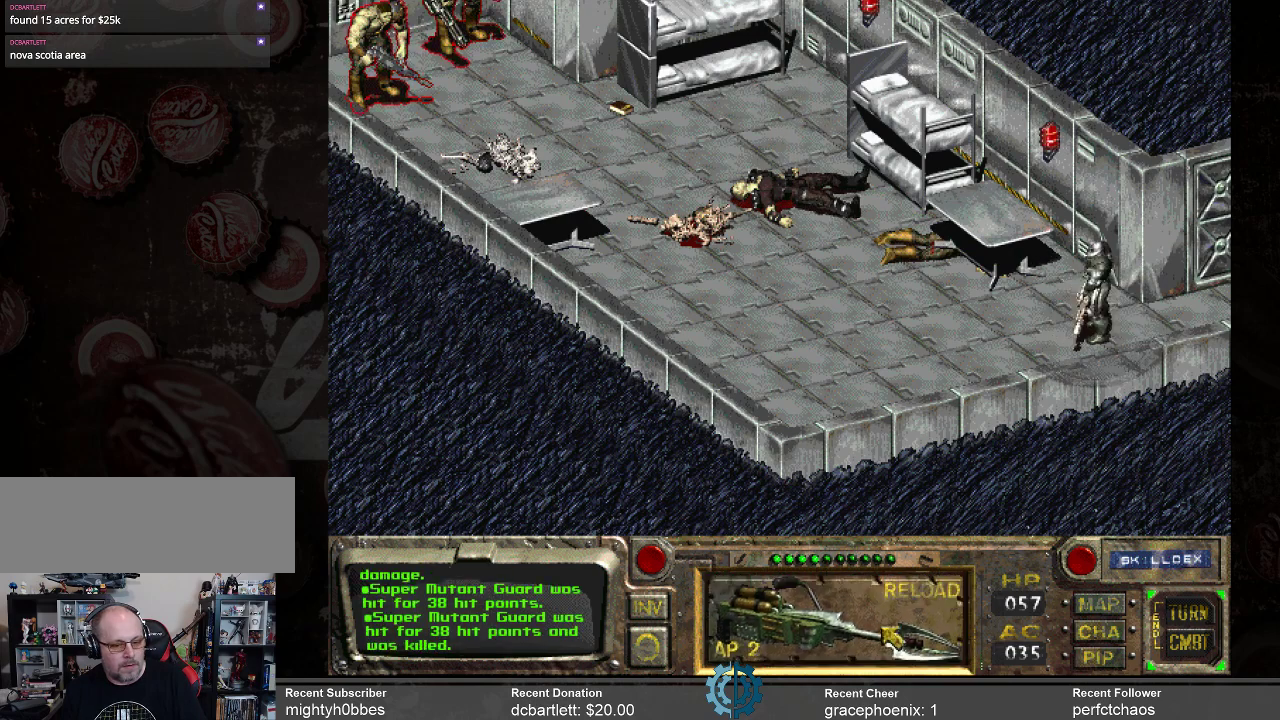
{"keys": [], "mouse": ["left"], "events": [[34, "mouse_right", "up"], [500, "mouse_left", "down"]]}
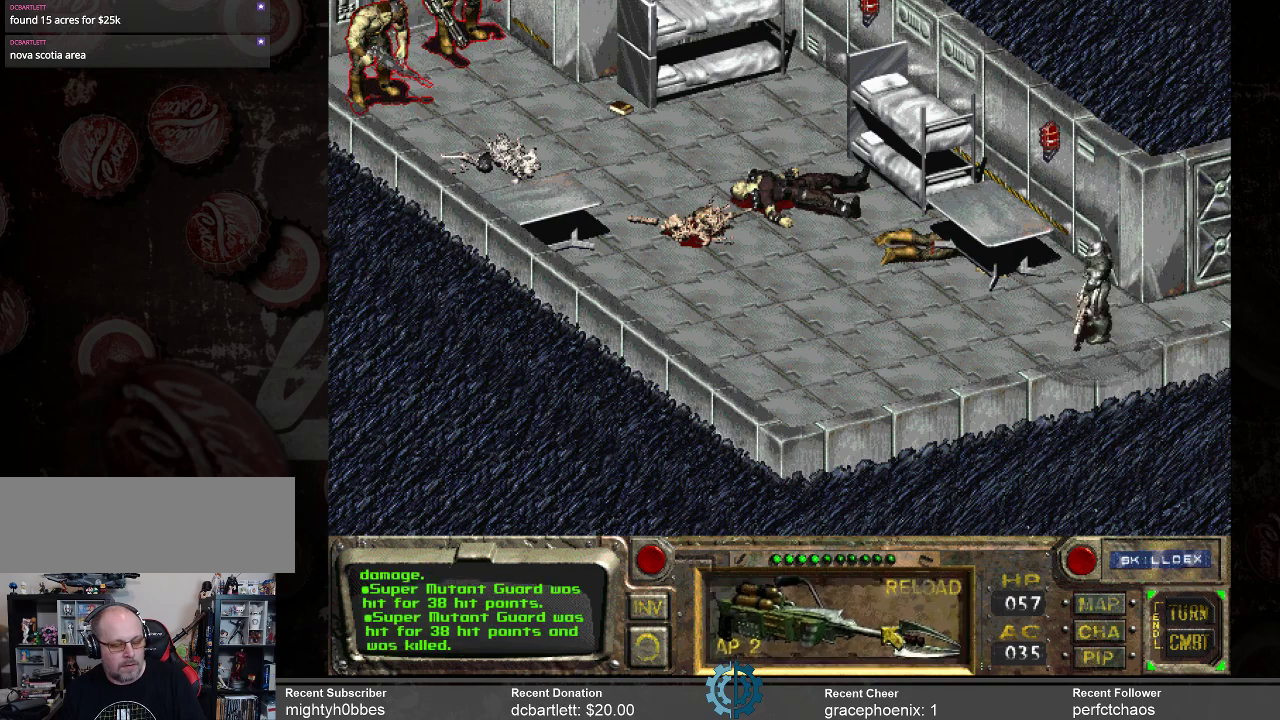
{"keys": [], "mouse": [], "events": [[34, "mouse_left", "up"]]}
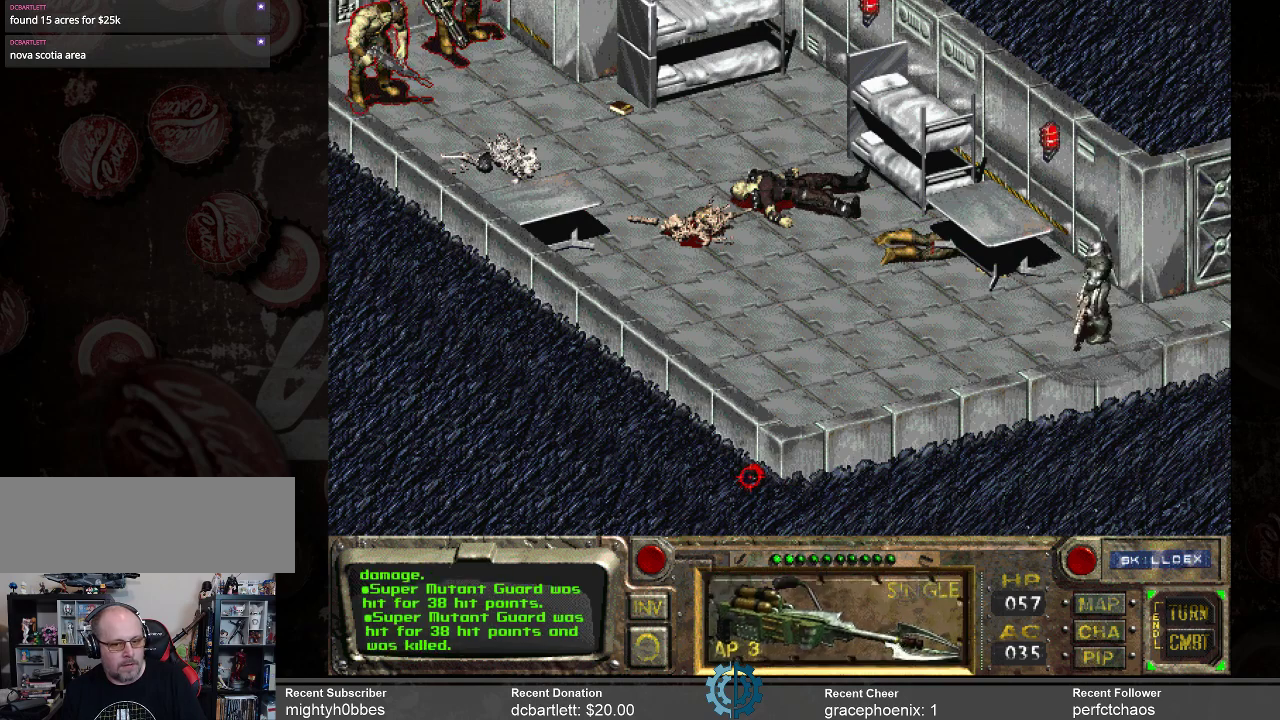
{"keys": [], "mouse": [], "events": []}
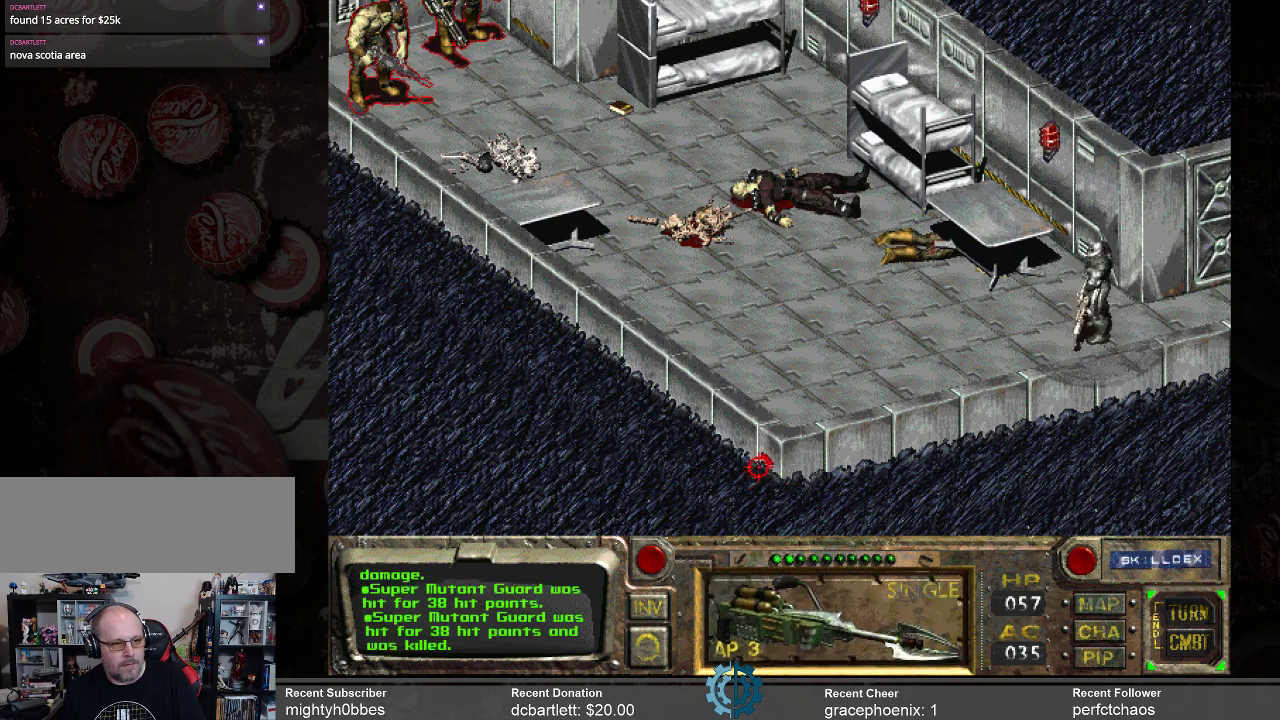
{"keys": [], "mouse": [], "events": []}
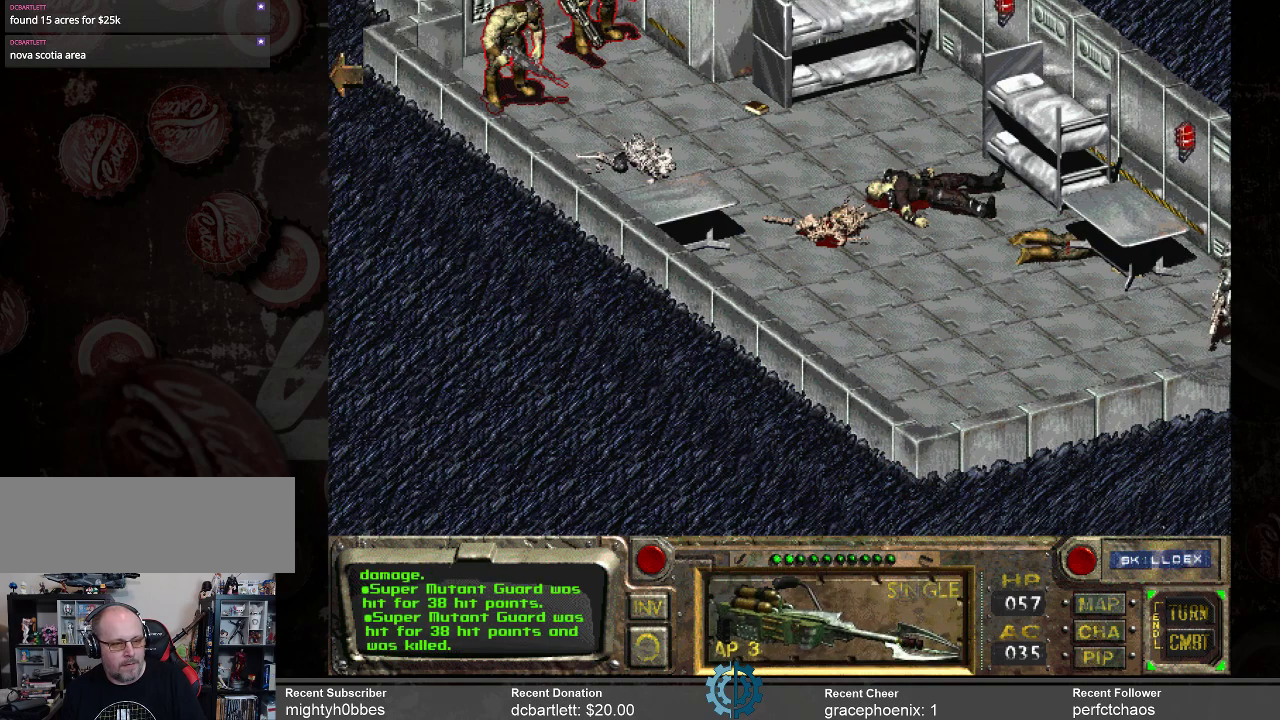
{"keys": [], "mouse": [], "events": []}
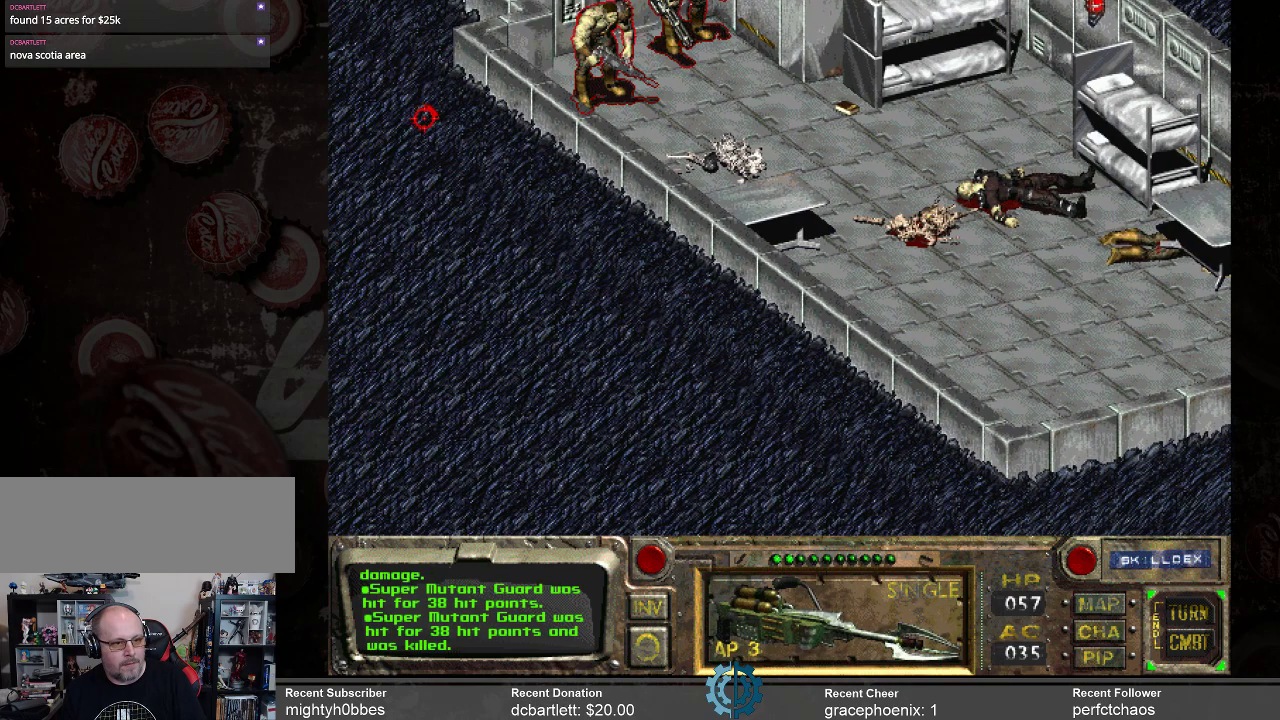
{"keys": [], "mouse": [], "events": []}
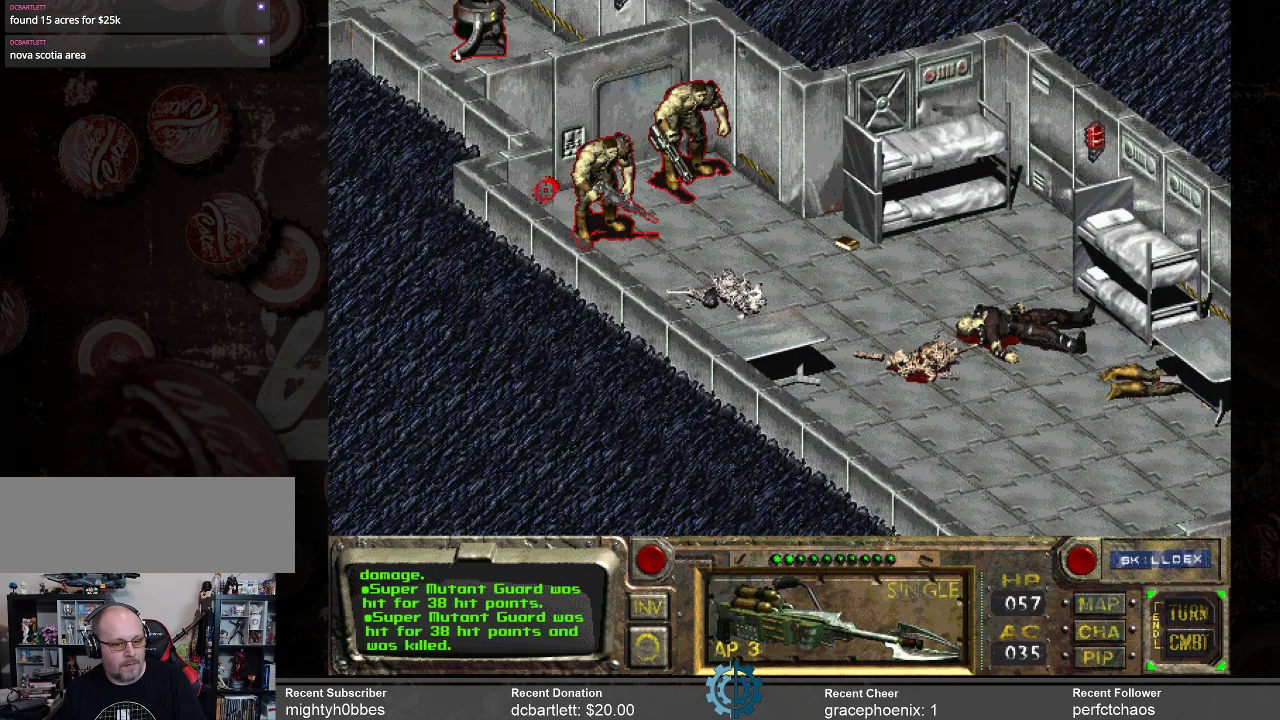
{"keys": [], "mouse": [], "events": []}
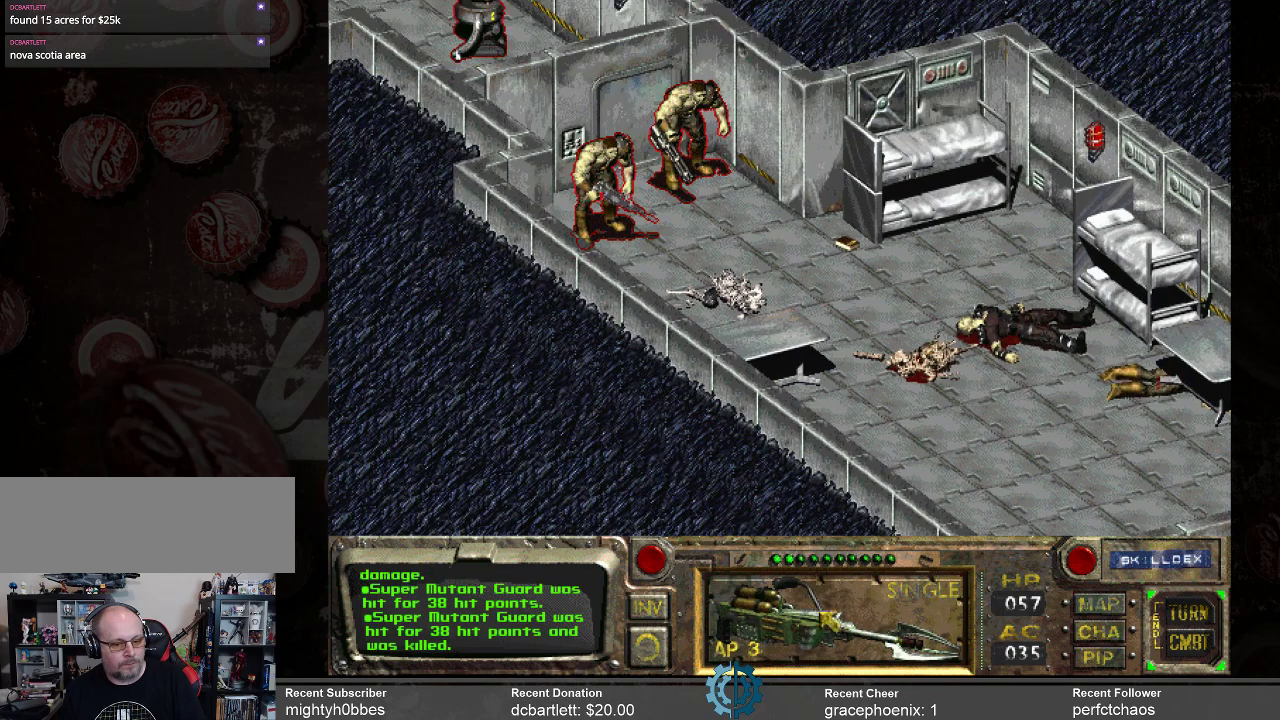
{"keys": [], "mouse": [], "events": []}
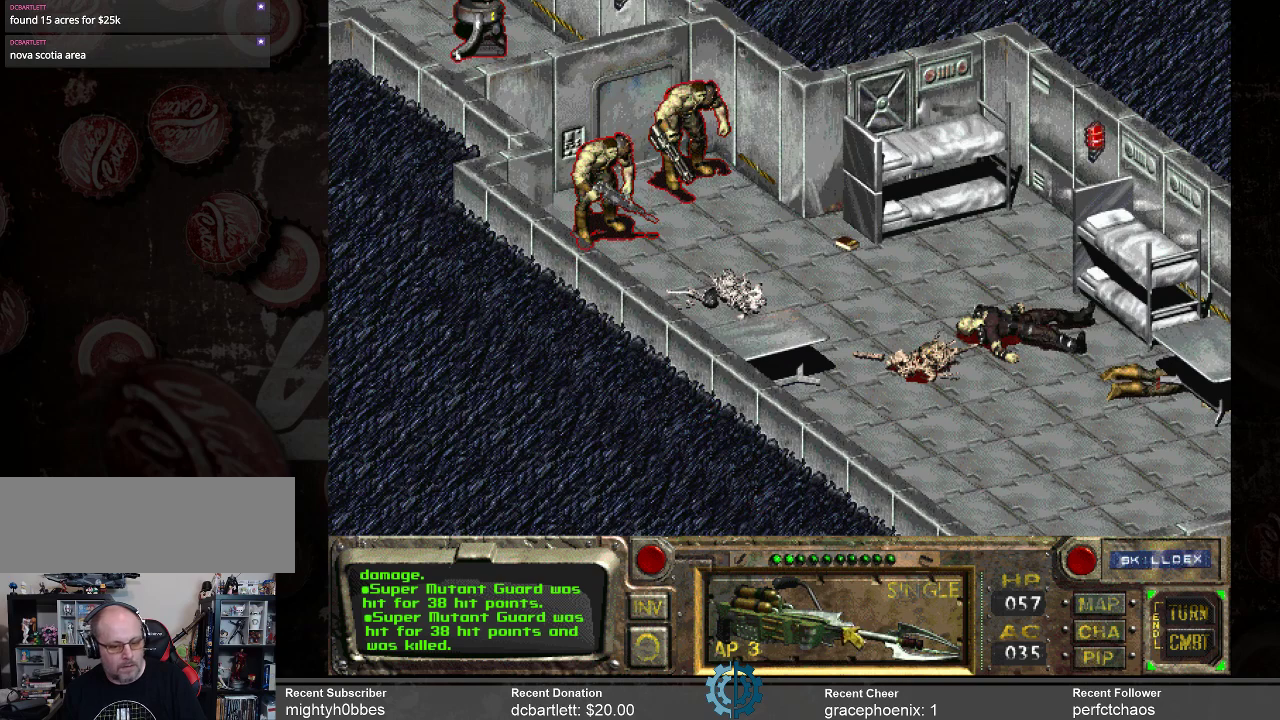
{"keys": [], "mouse": [], "events": []}
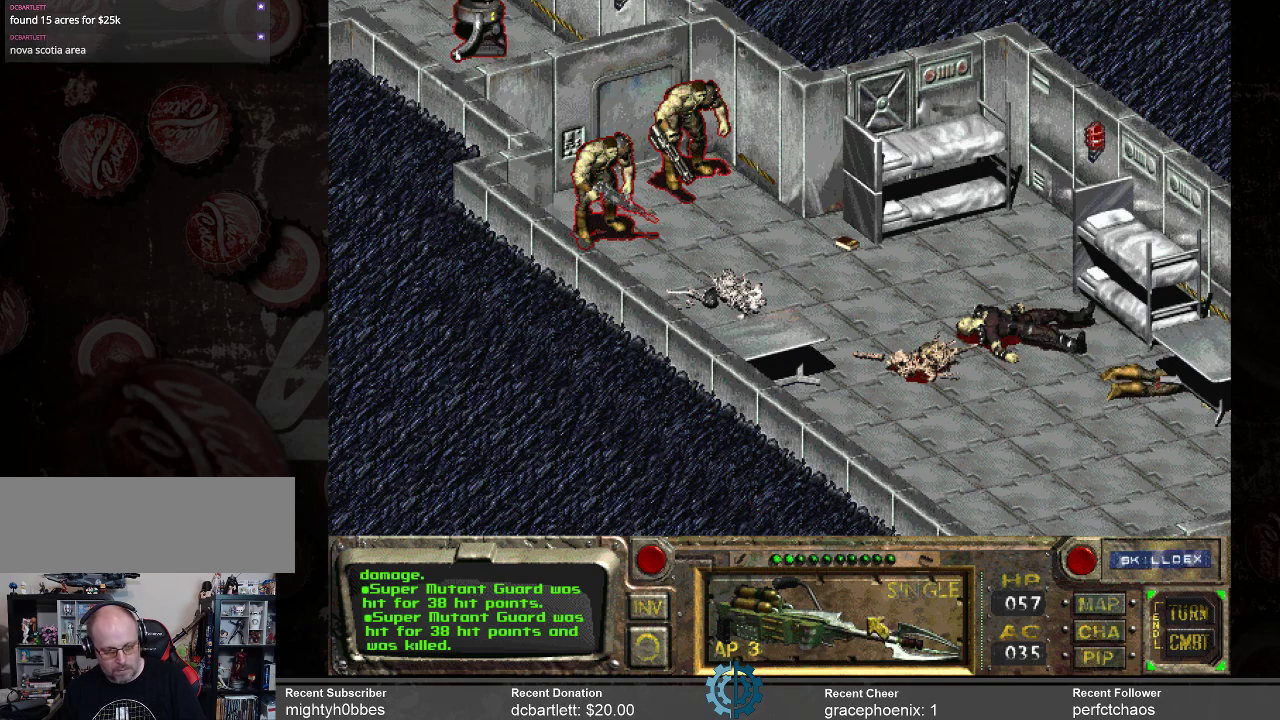
{"keys": [], "mouse": [], "events": []}
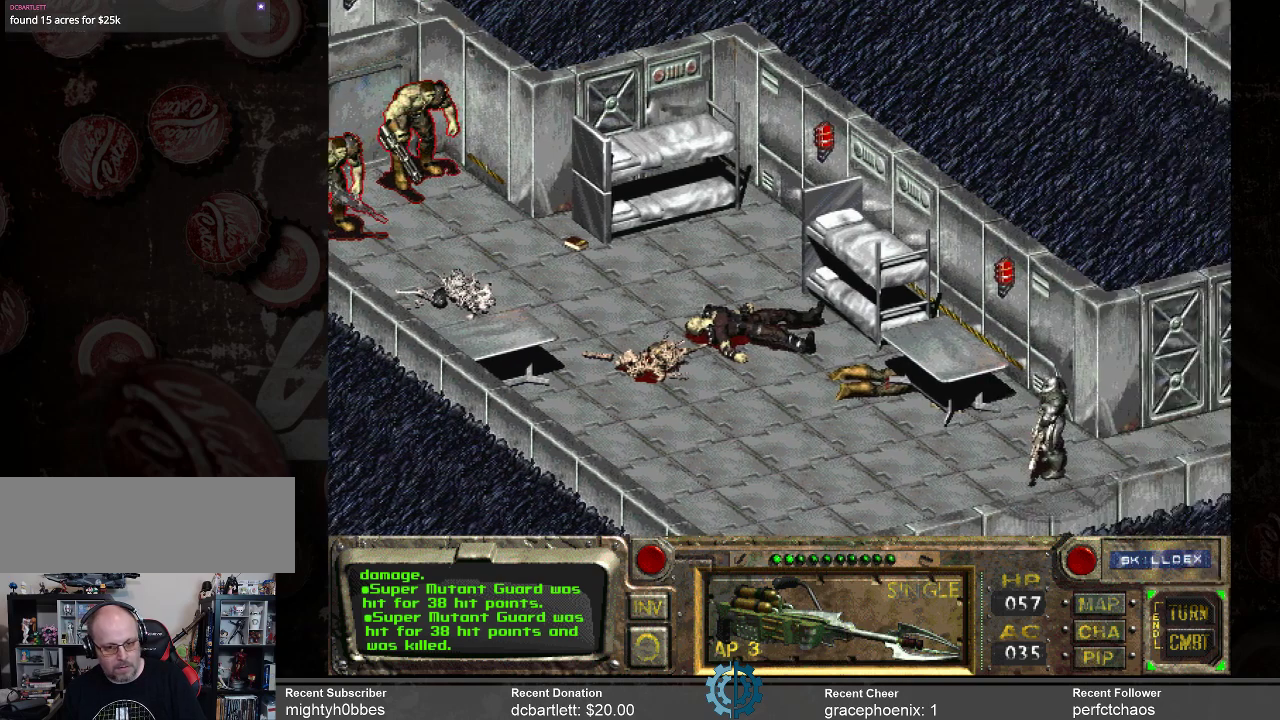
{"keys": [], "mouse": [], "events": [[267, "mouse_right", "down"], [367, "mouse_right", "up"]]}
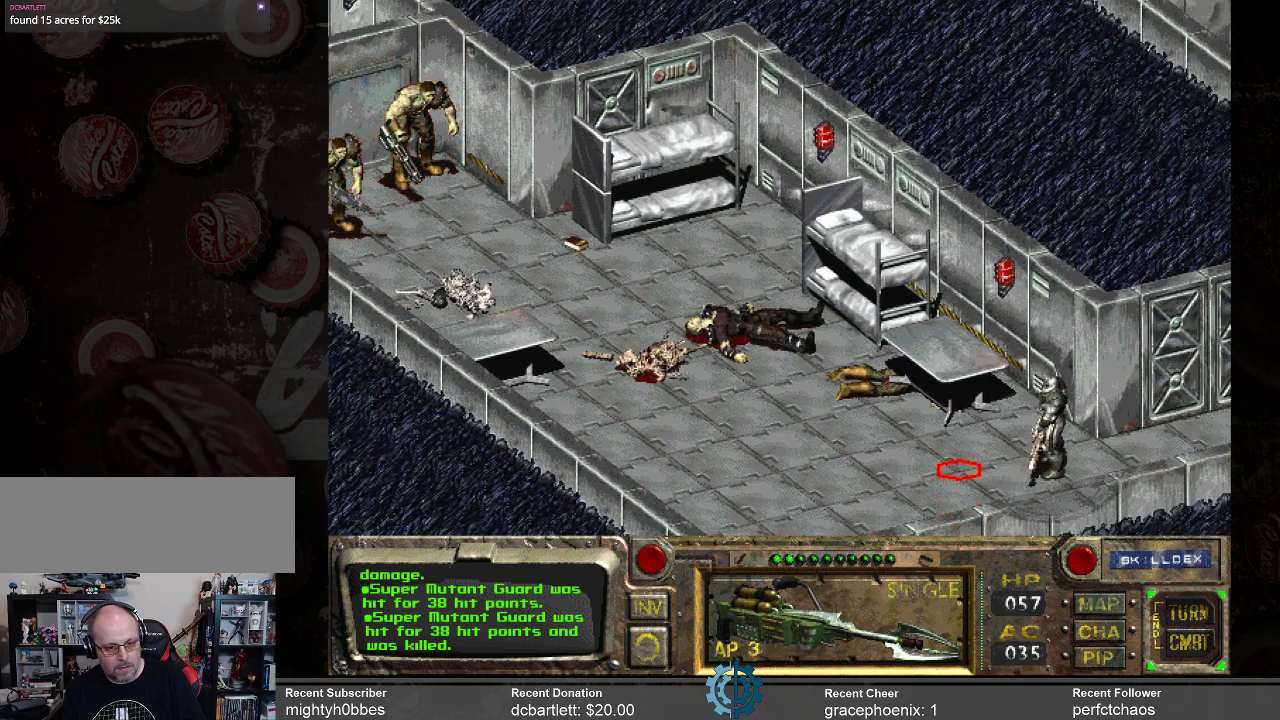
{"keys": [], "mouse": ["right"], "events": [[100, "mouse_right", "down"], [234, "mouse_right", "up"], [434, "mouse_right", "down"]]}
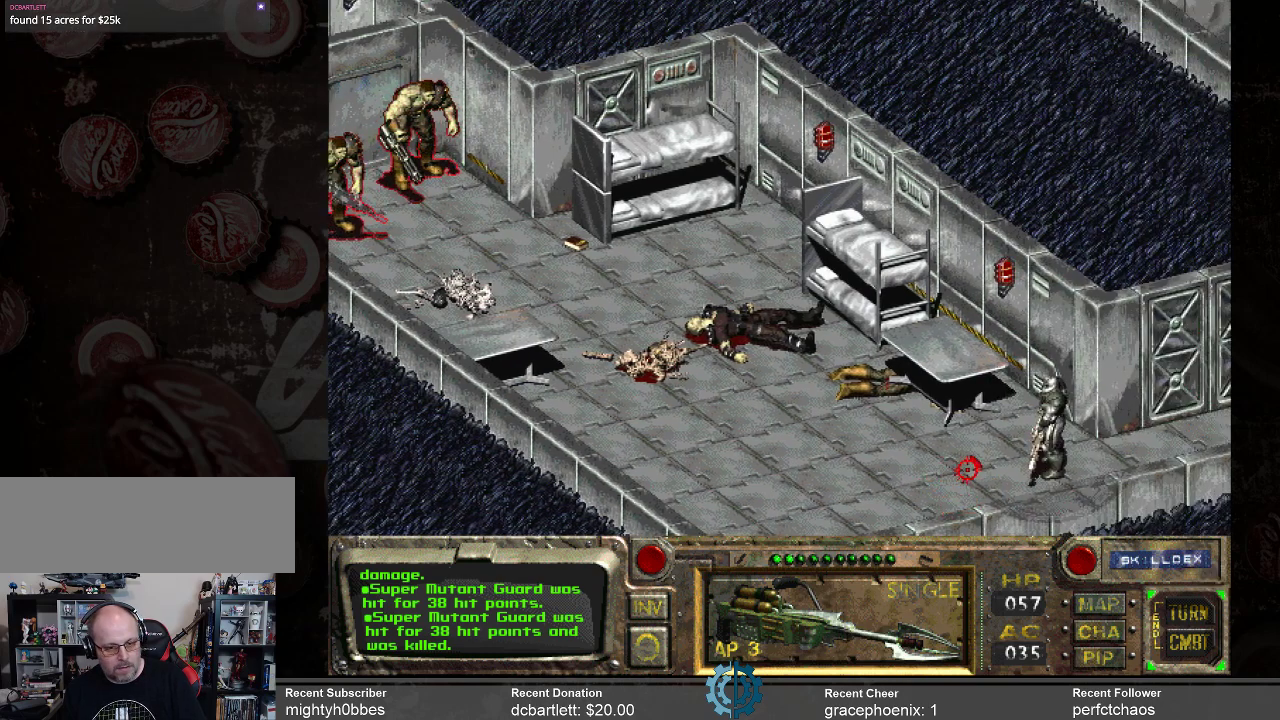
{"keys": [], "mouse": [], "events": [[34, "mouse_right", "up"]]}
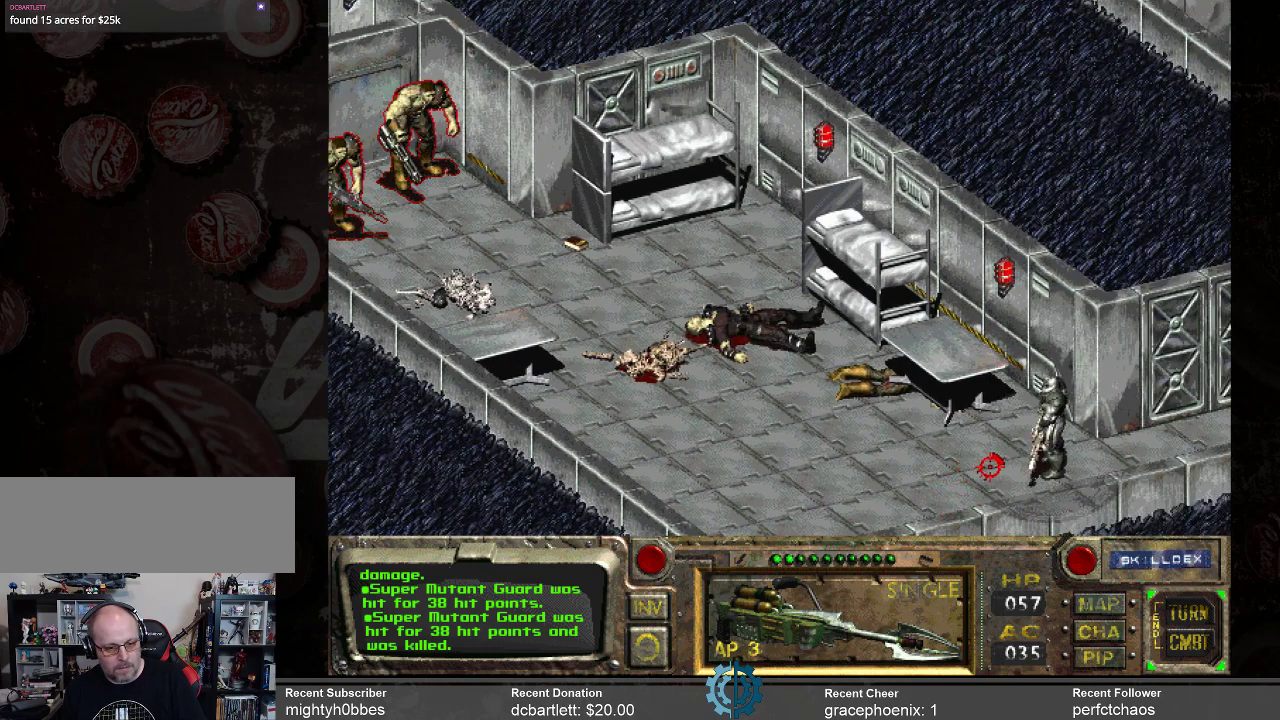
{"keys": [], "mouse": [], "events": [[100, "mouse_right", "down"], [234, "mouse_right", "up"]]}
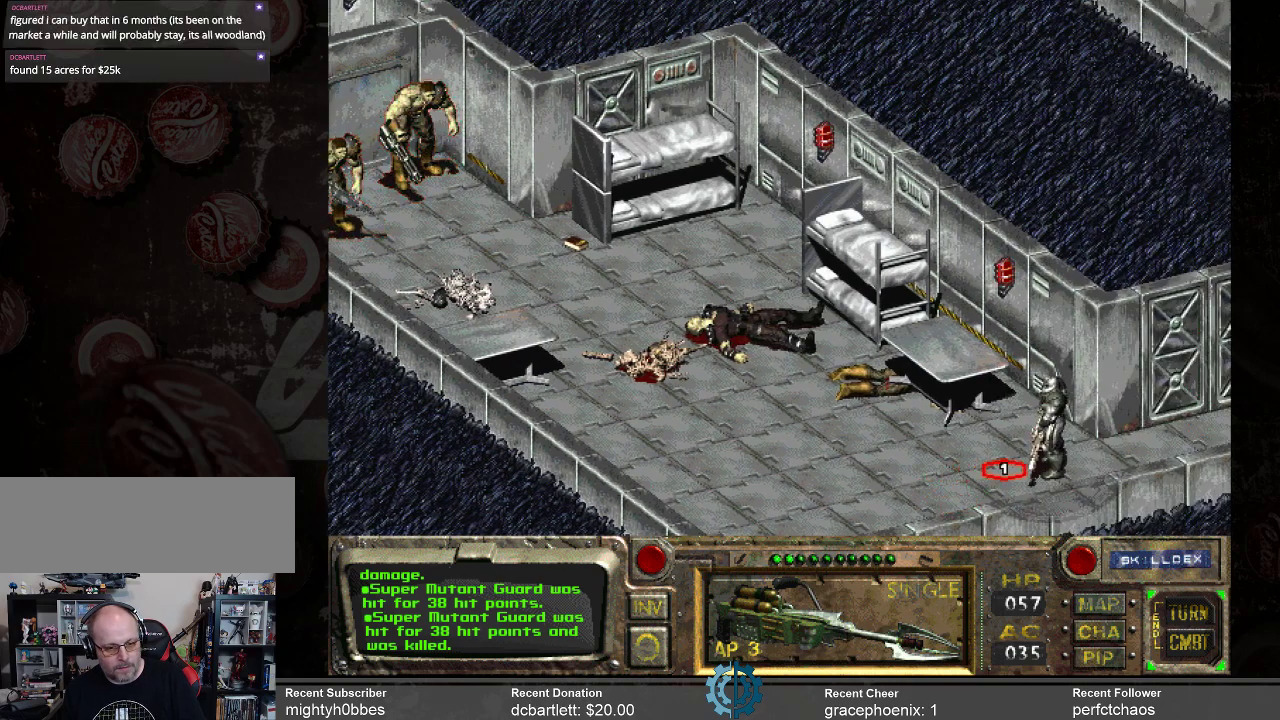
{"keys": [], "mouse": [], "events": []}
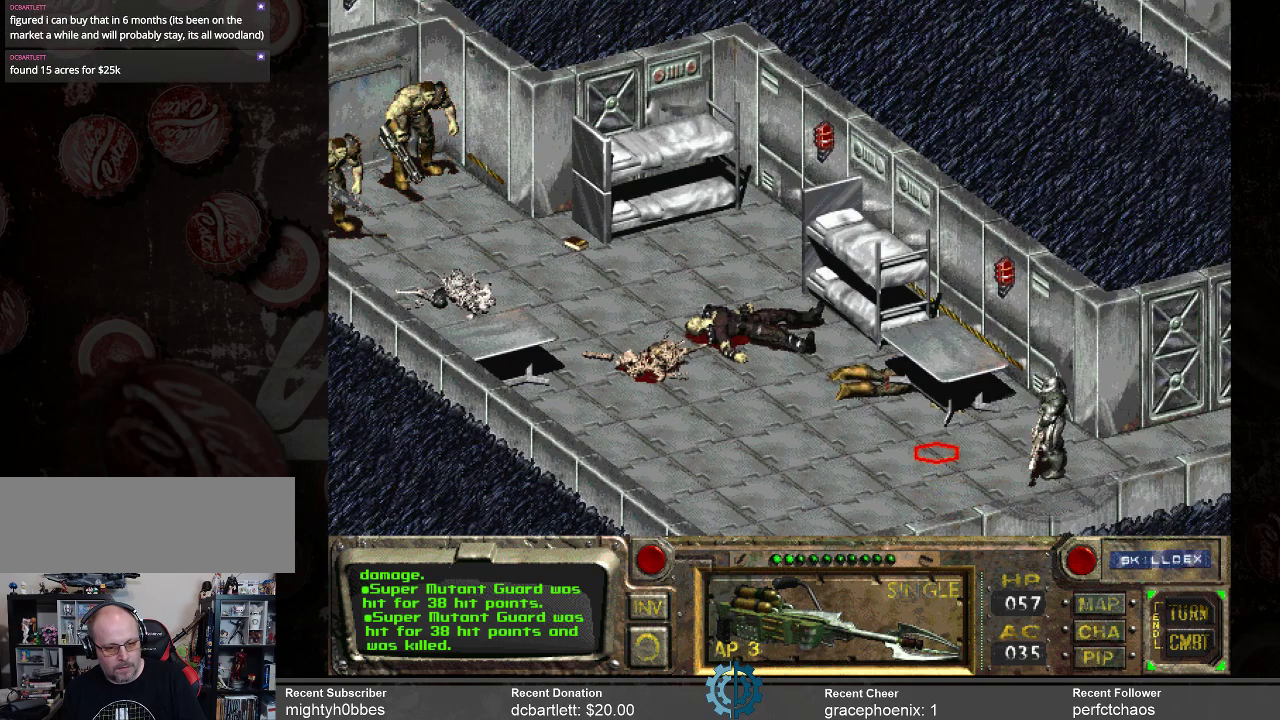
{"keys": [], "mouse": [], "events": []}
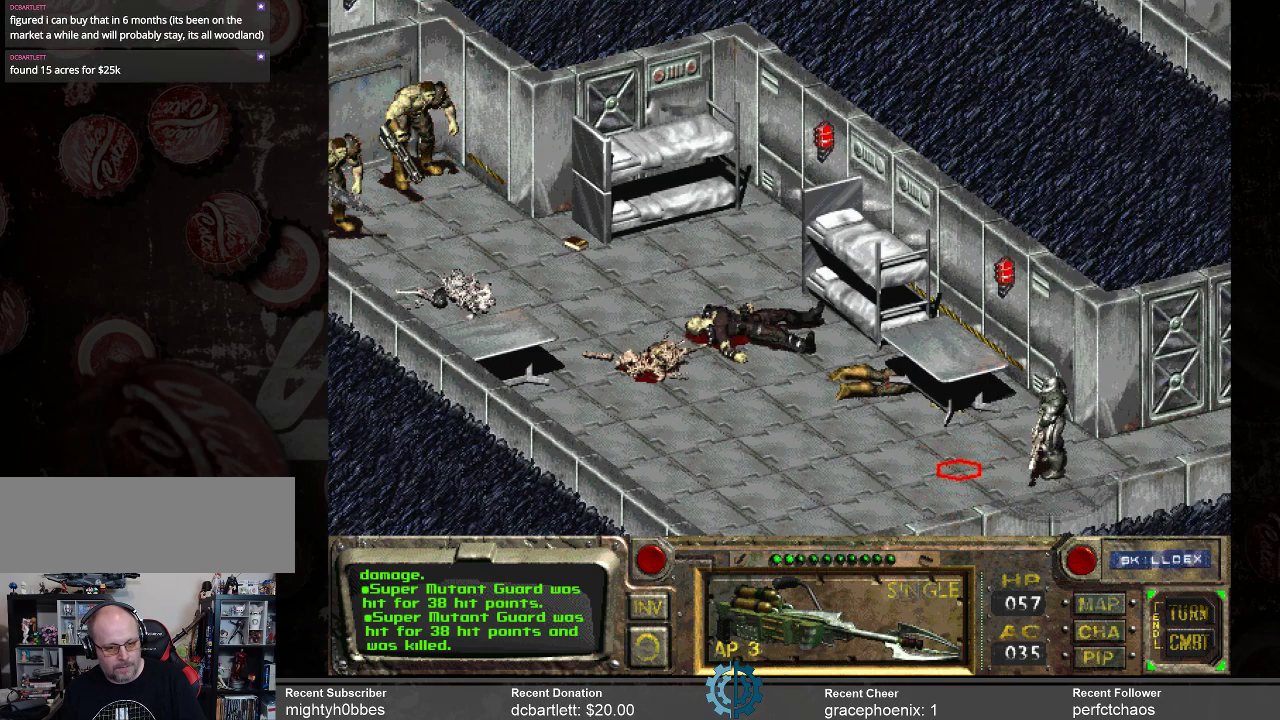
{"keys": [], "mouse": [], "events": []}
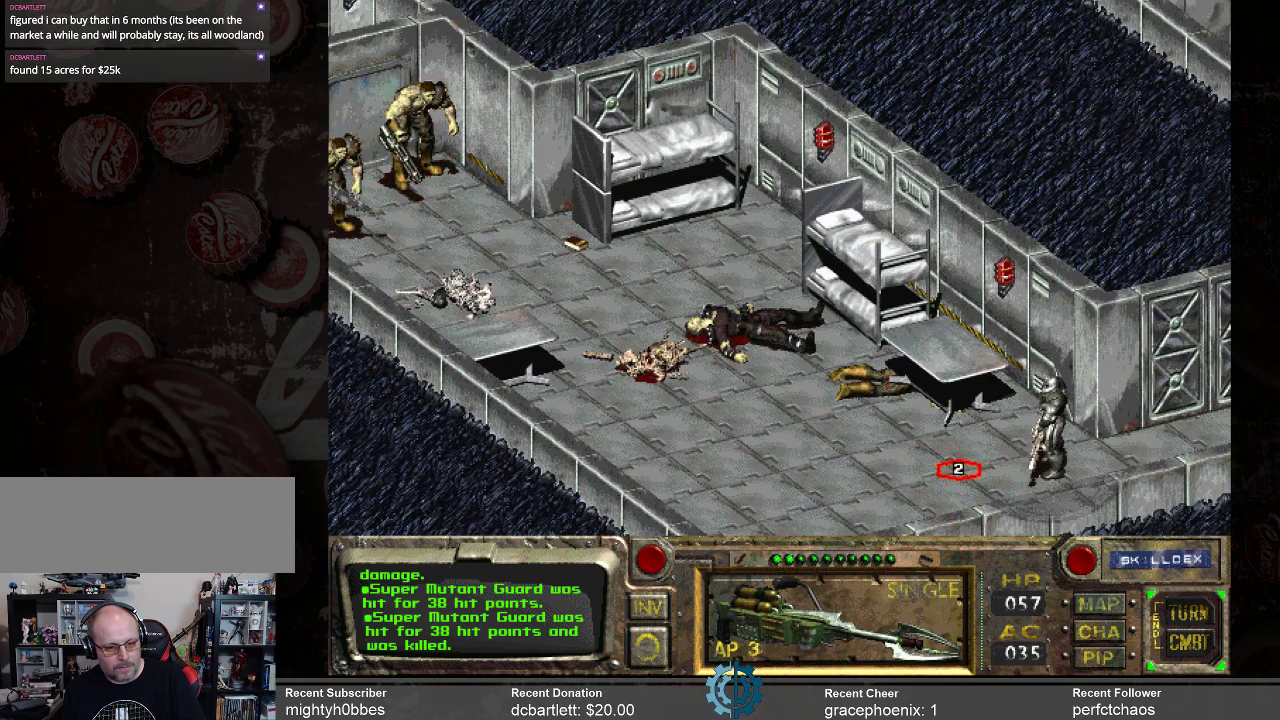
{"keys": [], "mouse": [], "events": [[100, "mouse_left", "down"], [234, "mouse_left", "up"]]}